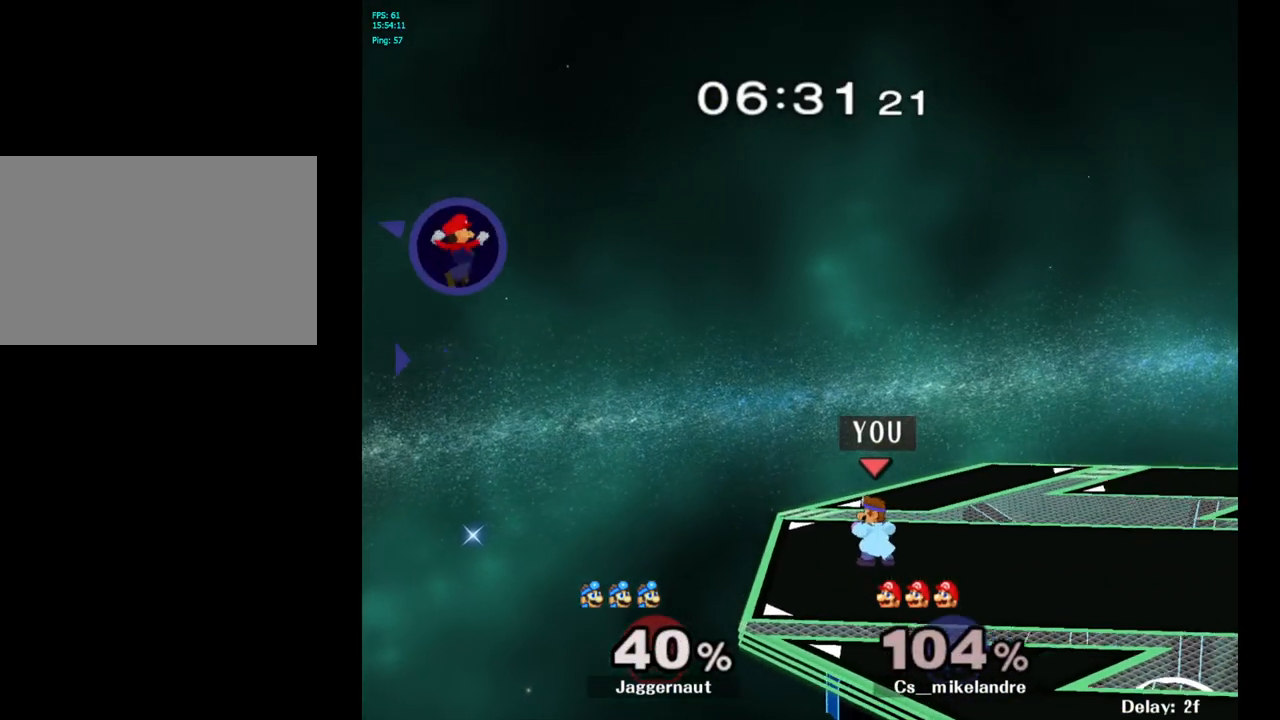
Gameplay with a controller (Nintendo layout); each line is a JSON object with the inputs held at the frame after it. "events" lists button and stick changes between this image and that frame as [ms after this image, input, new state], when the widget could be followed in between. Not read: L3 R3.
{"buttons": [], "left_stick": "center", "right_stick": "center", "events": [[200, "left_stick", "right"], [250, "left_stick", "center"]]}
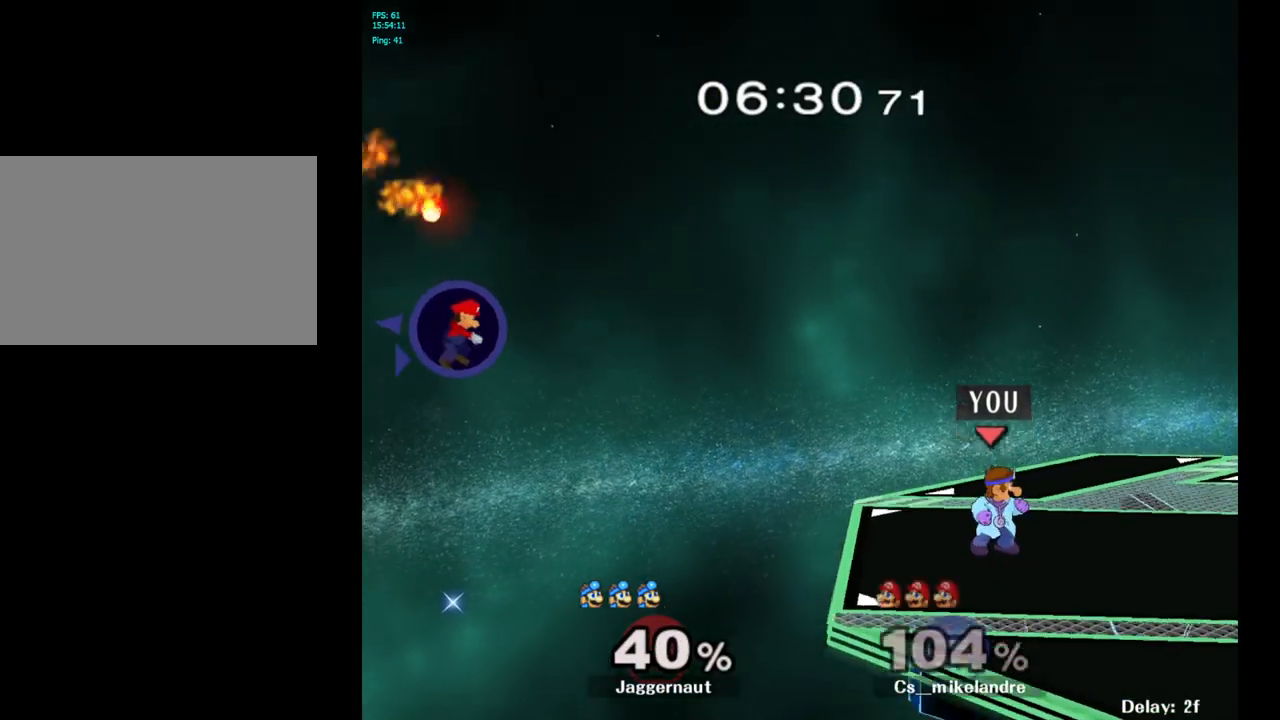
{"buttons": [], "left_stick": "center", "right_stick": "center", "events": [[183, "left_stick", "left"], [483, "left_stick", "center"]]}
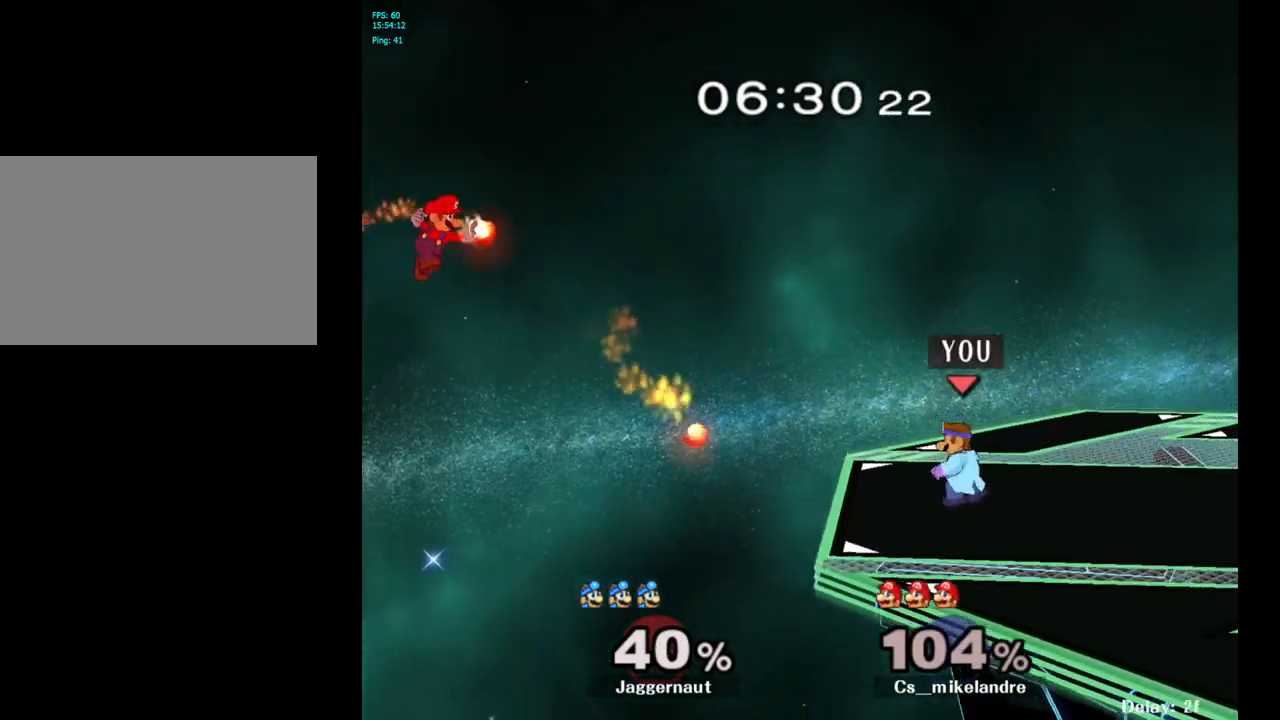
{"buttons": [], "left_stick": "center", "right_stick": "center", "events": []}
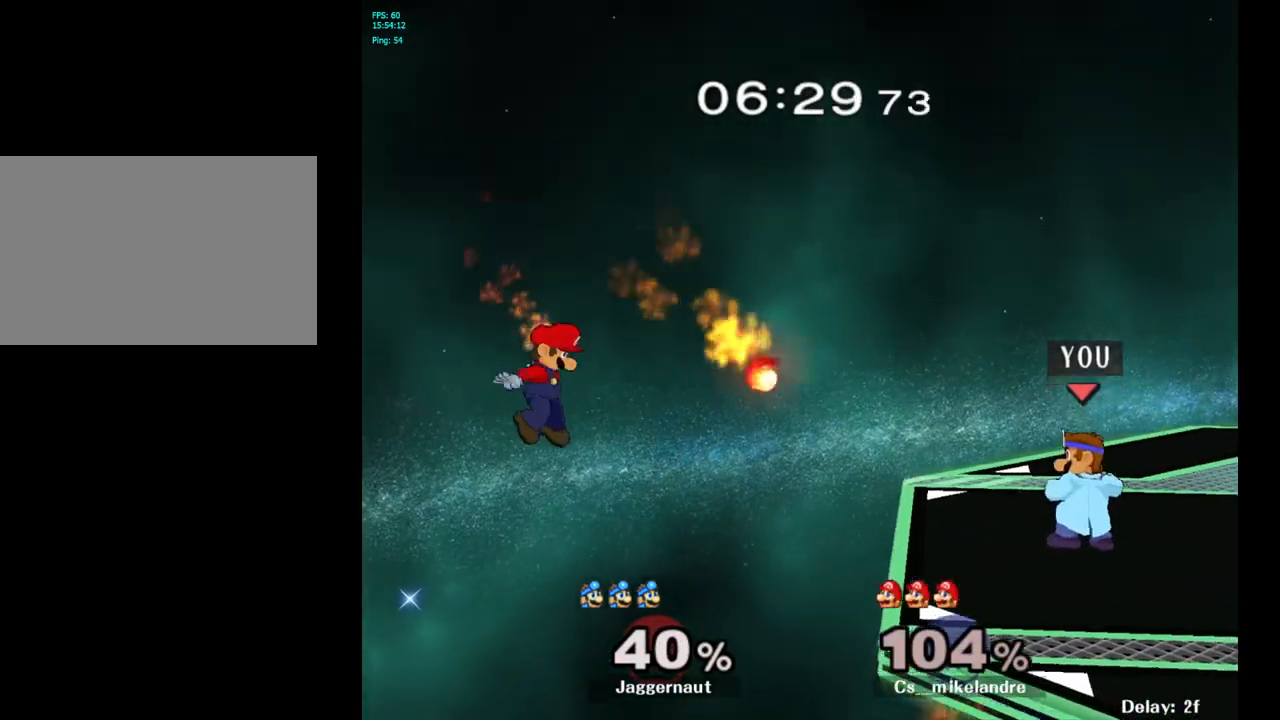
{"buttons": [], "left_stick": "center", "right_stick": "center", "events": []}
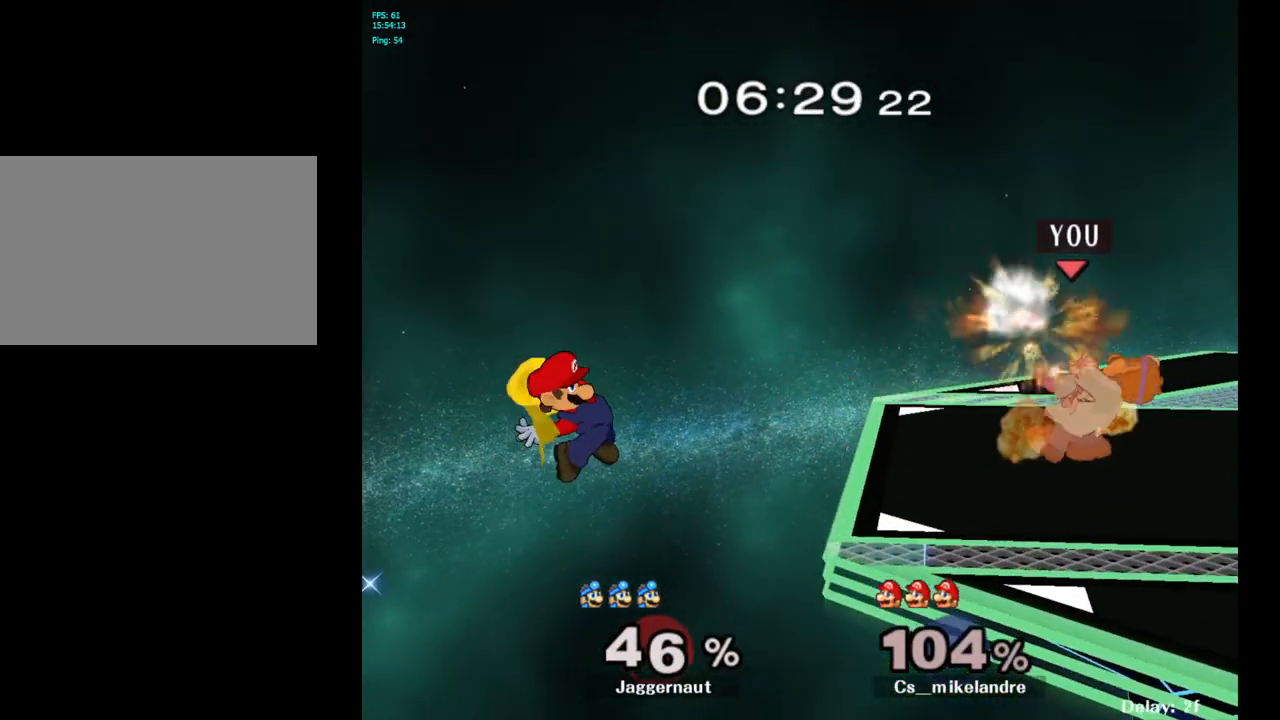
{"buttons": [], "left_stick": "center", "right_stick": "center", "events": [[17, "left_stick", "left"], [467, "left_stick", "center"]]}
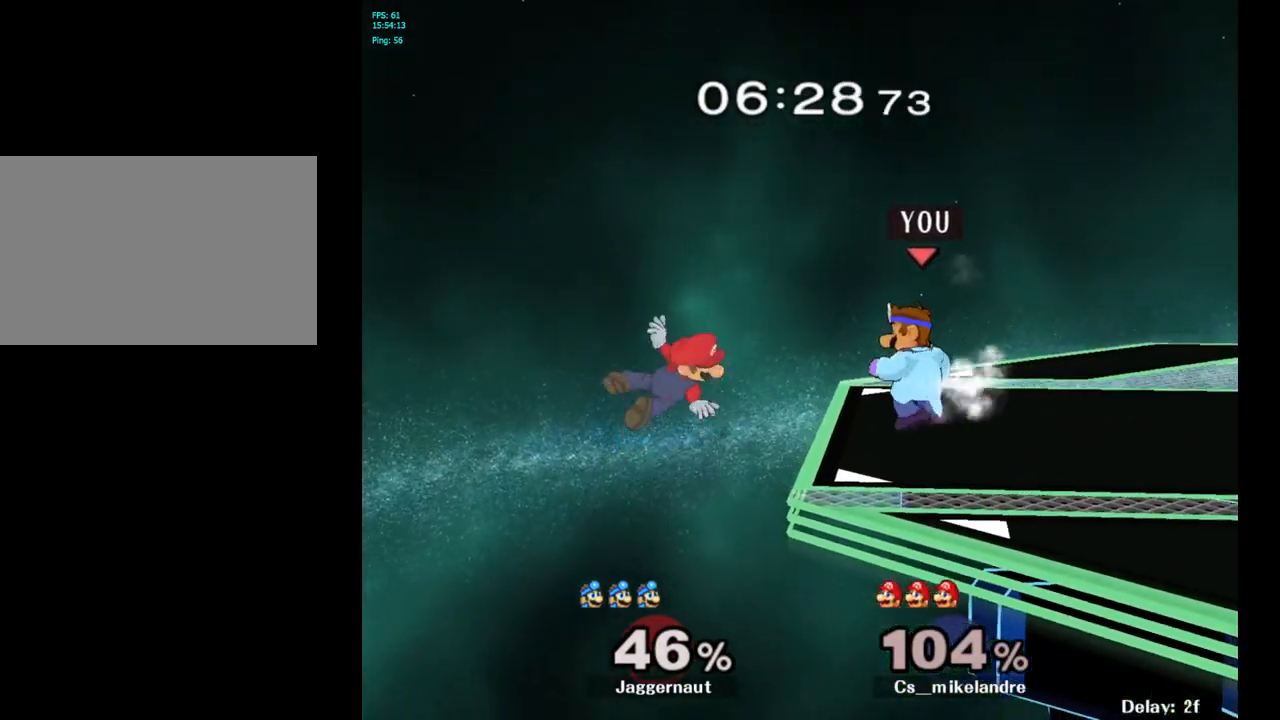
{"buttons": [], "left_stick": "center", "right_stick": "center", "events": [[100, "left_stick", "left"], [117, "B", "down"], [233, "B", "up"], [233, "left_stick", "center"]]}
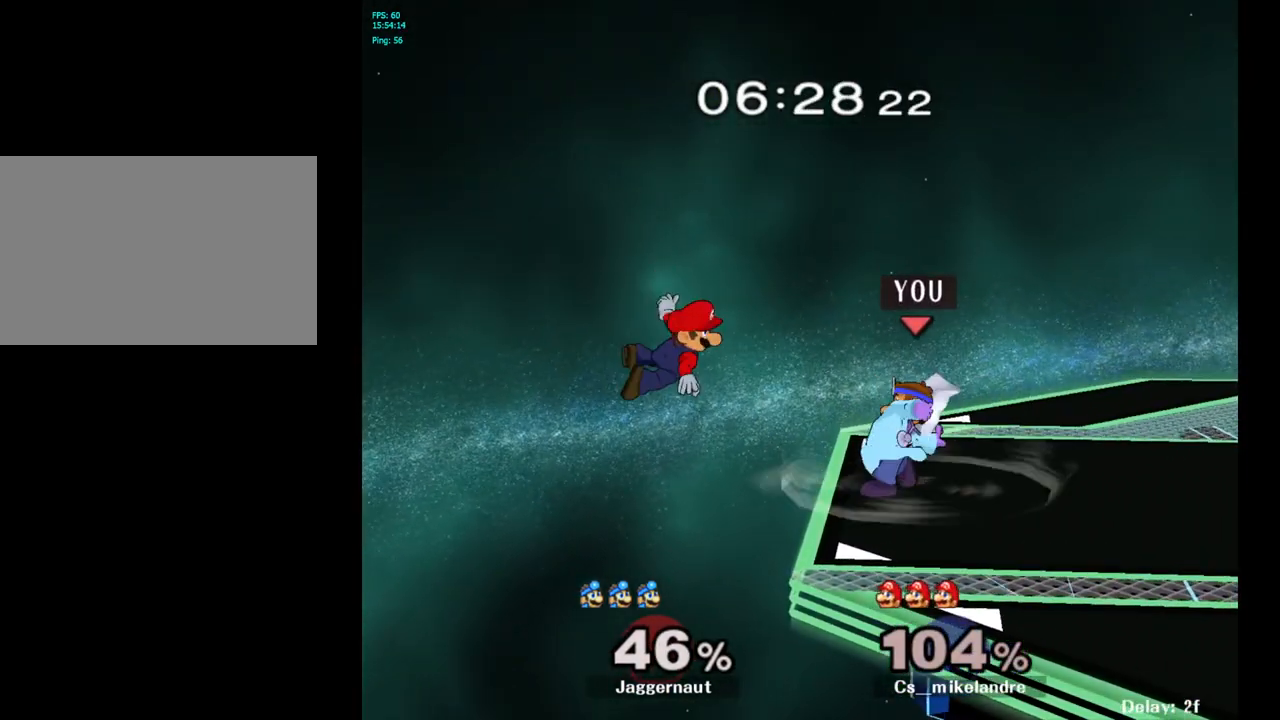
{"buttons": ["R1"], "left_stick": "right", "right_stick": "center", "events": [[217, "R1", "down"], [367, "left_stick", "right"]]}
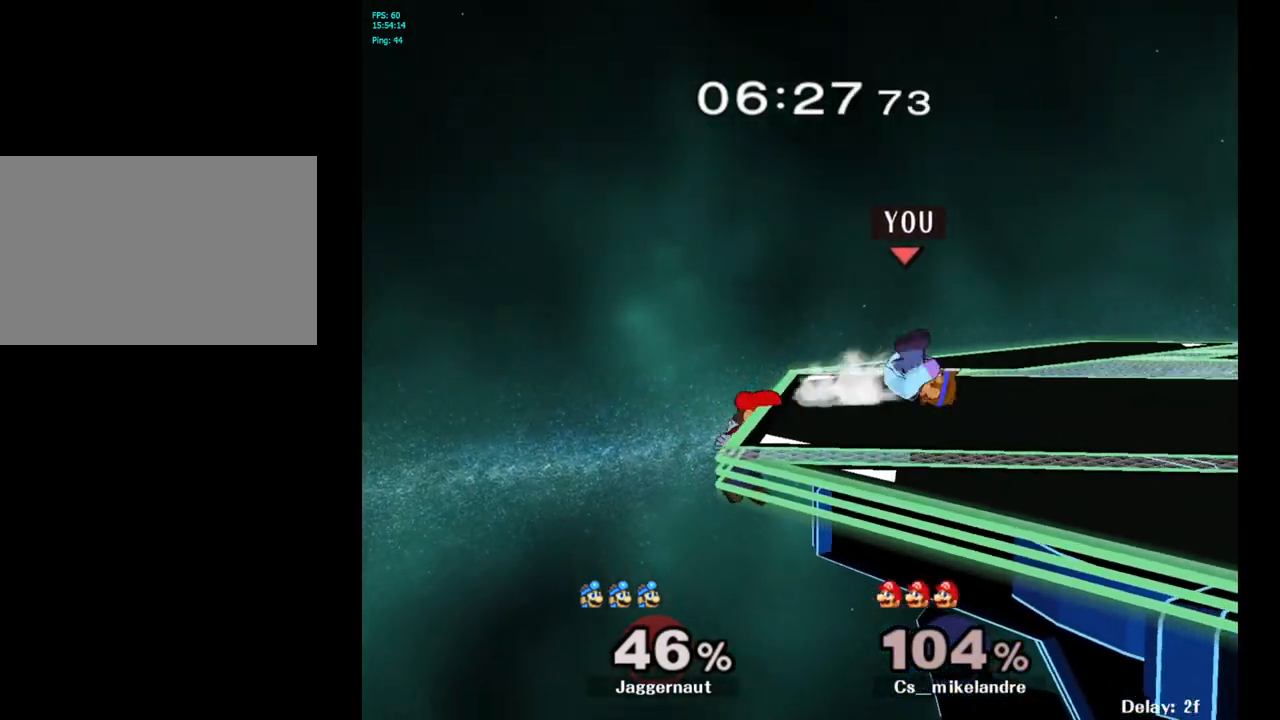
{"buttons": [], "left_stick": "center", "right_stick": "center", "events": [[100, "left_stick", "center"], [117, "R1", "up"], [433, "left_stick", "left"], [450, "Y", "down"], [483, "left_stick", "center"], [500, "Y", "up"]]}
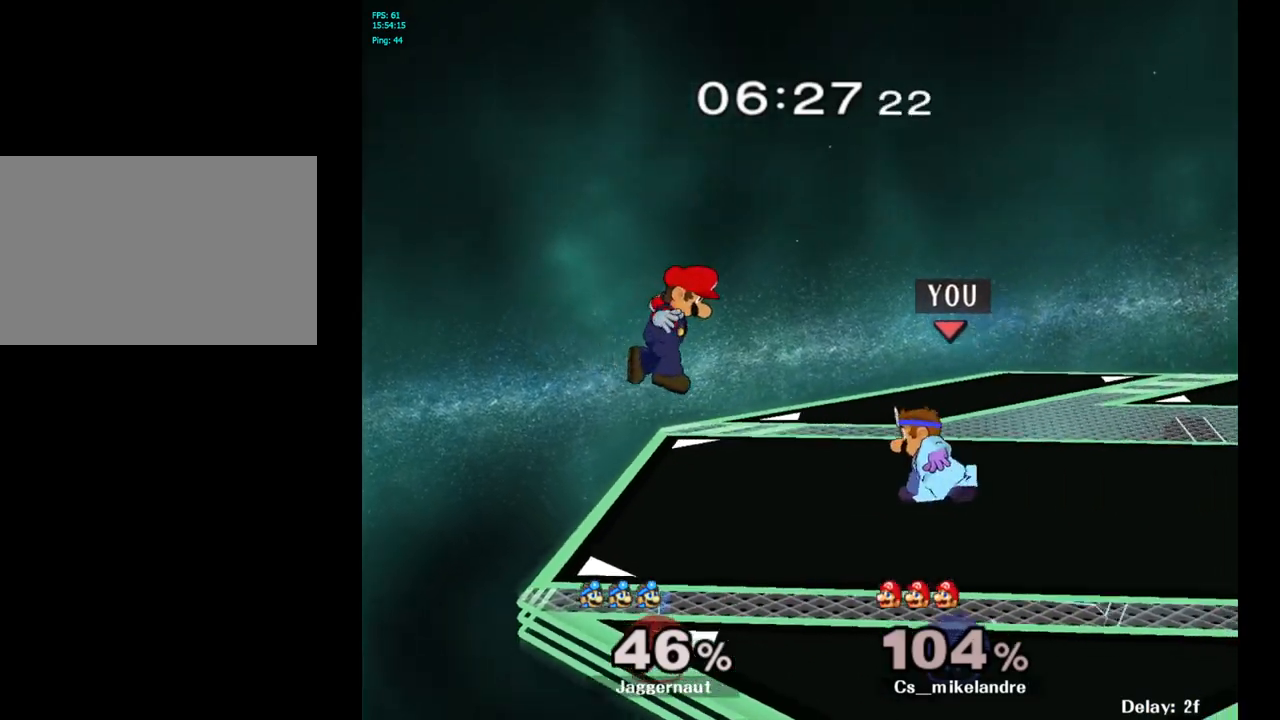
{"buttons": ["R1"], "left_stick": "down", "right_stick": "center", "events": [[83, "A", "down"], [167, "A", "up"], [400, "left_stick", "down"], [483, "R1", "down"]]}
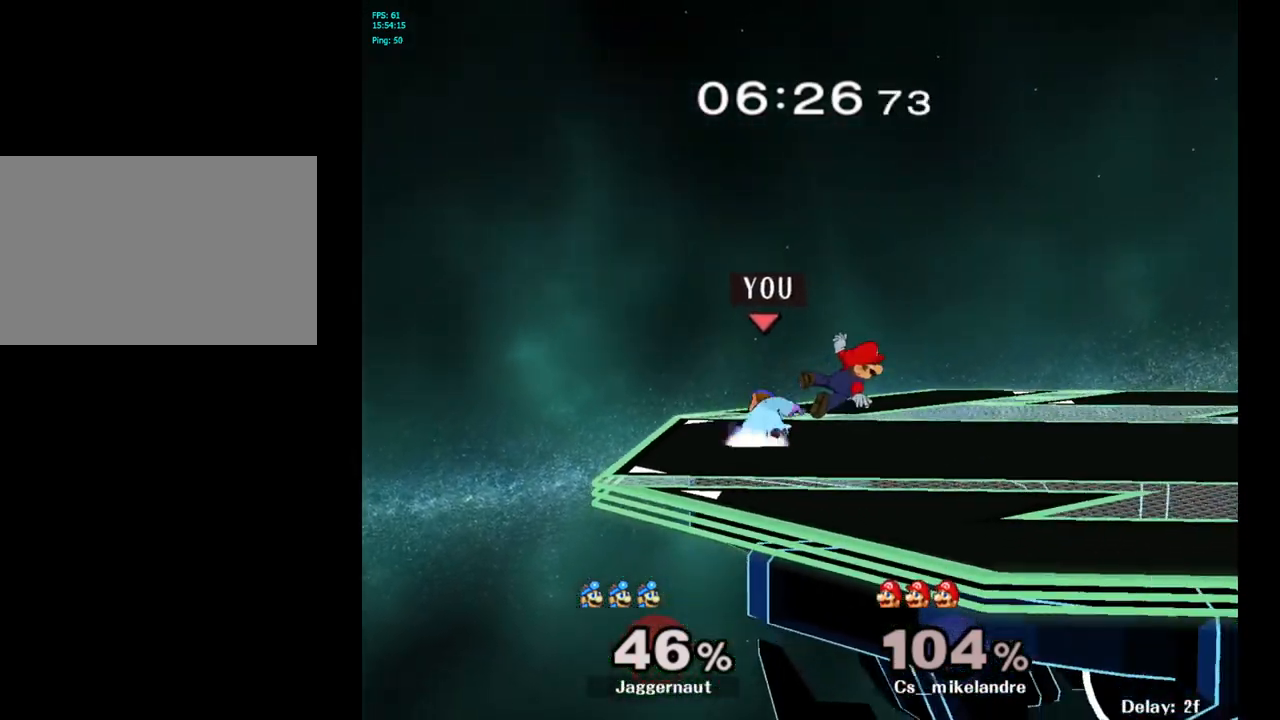
{"buttons": ["R1"], "left_stick": "center", "right_stick": "center", "events": [[117, "left_stick", "center"], [267, "left_stick", "right"], [483, "left_stick", "center"]]}
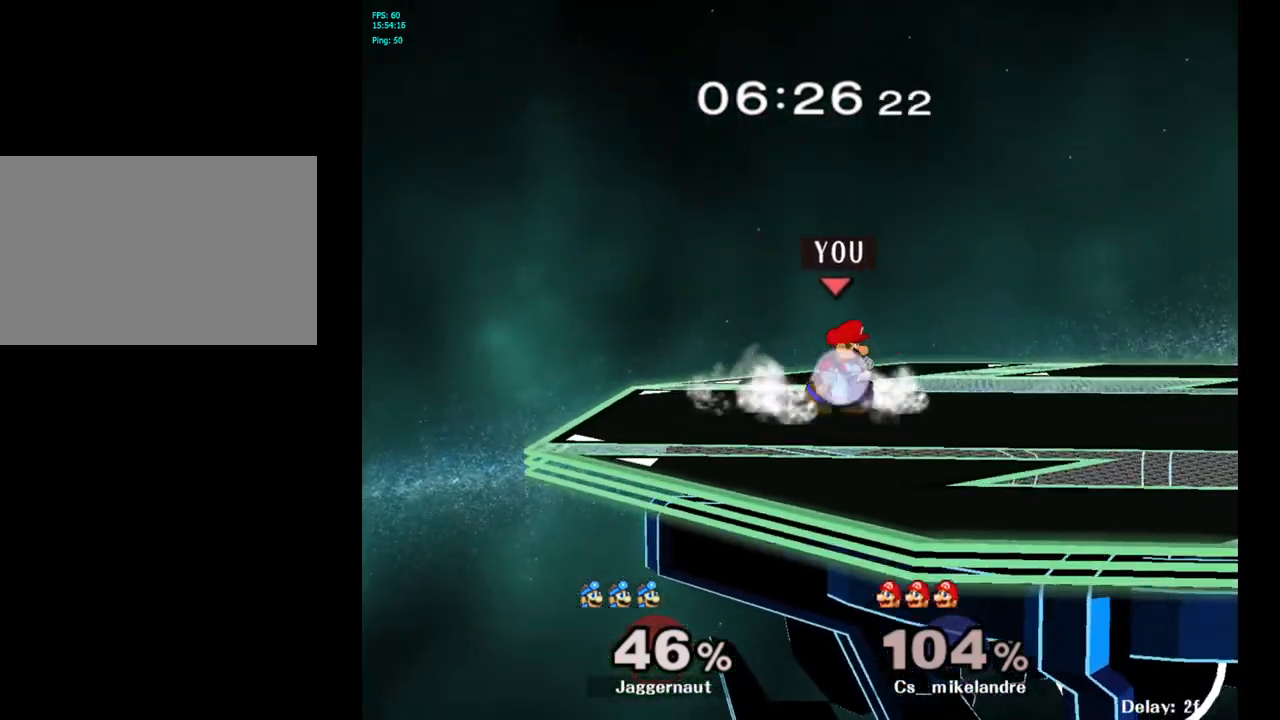
{"buttons": ["A"], "left_stick": "up", "right_stick": "center", "events": [[33, "R1", "up"], [167, "left_stick", "up"], [250, "A", "down"], [350, "A", "up"], [417, "A", "down"]]}
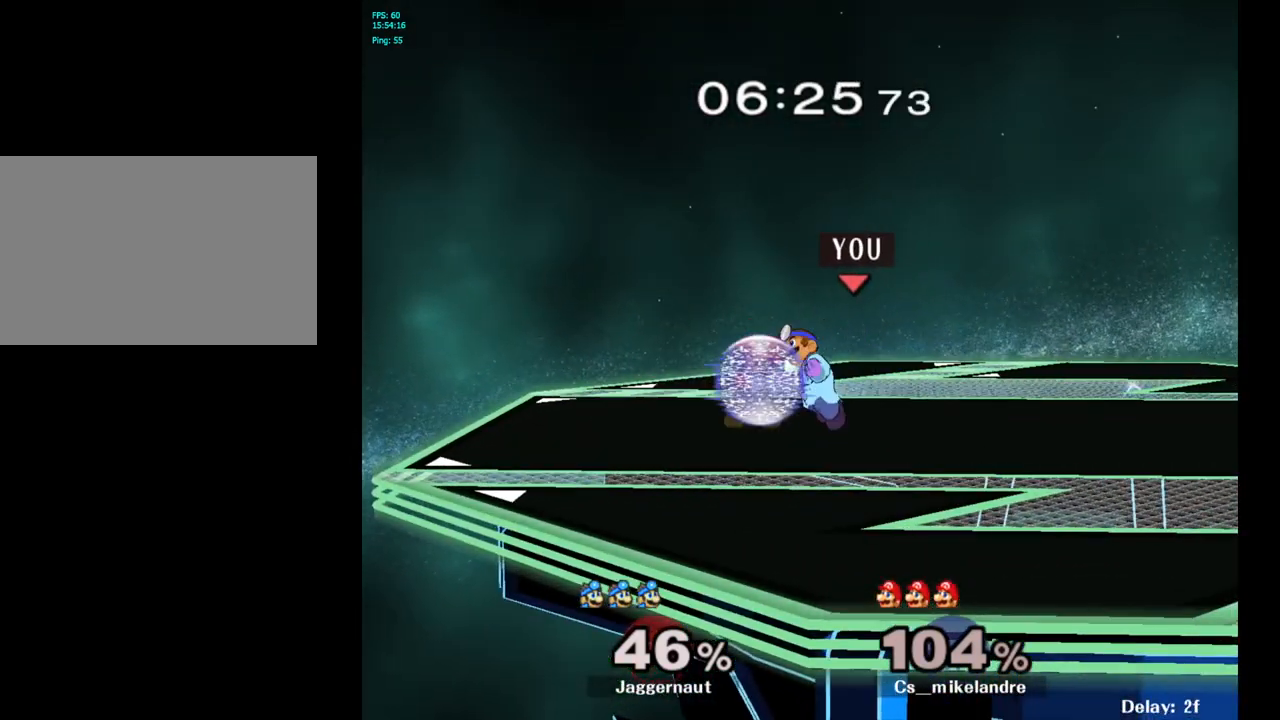
{"buttons": [], "left_stick": "center", "right_stick": "center", "events": [[33, "A", "up"], [317, "left_stick", "center"]]}
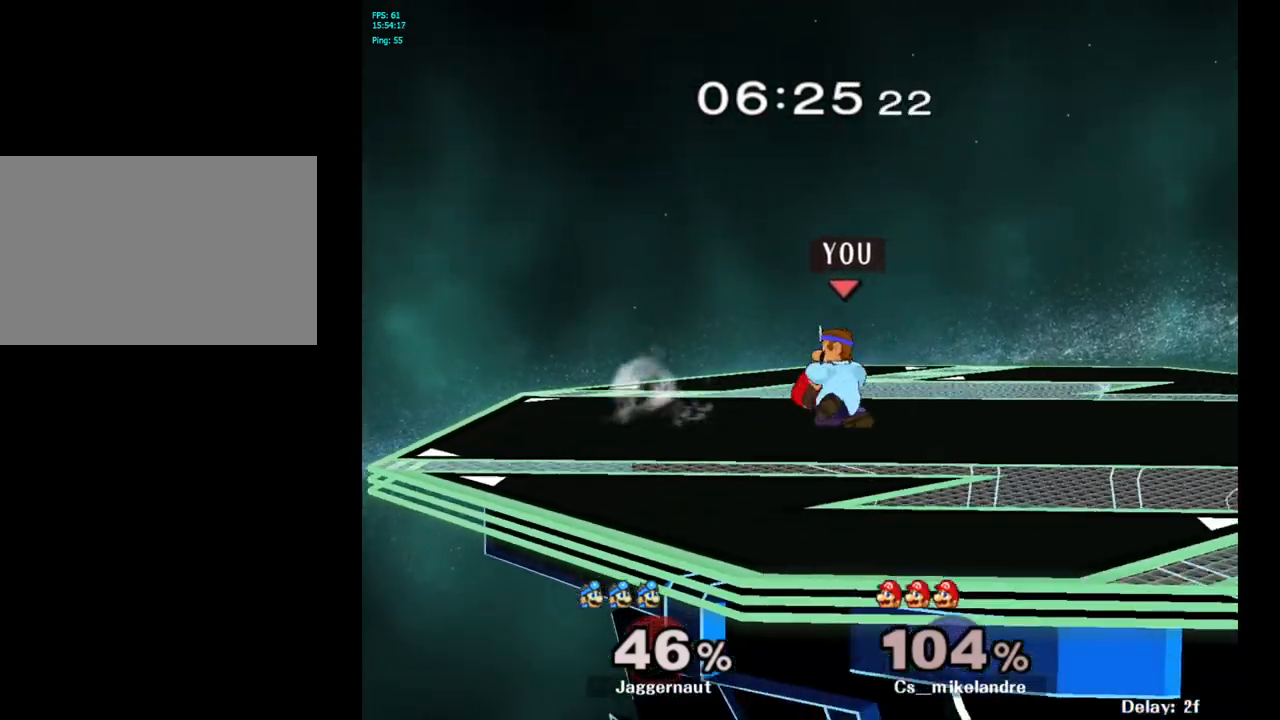
{"buttons": ["R1"], "left_stick": "center", "right_stick": "center", "events": [[100, "R1", "down"]]}
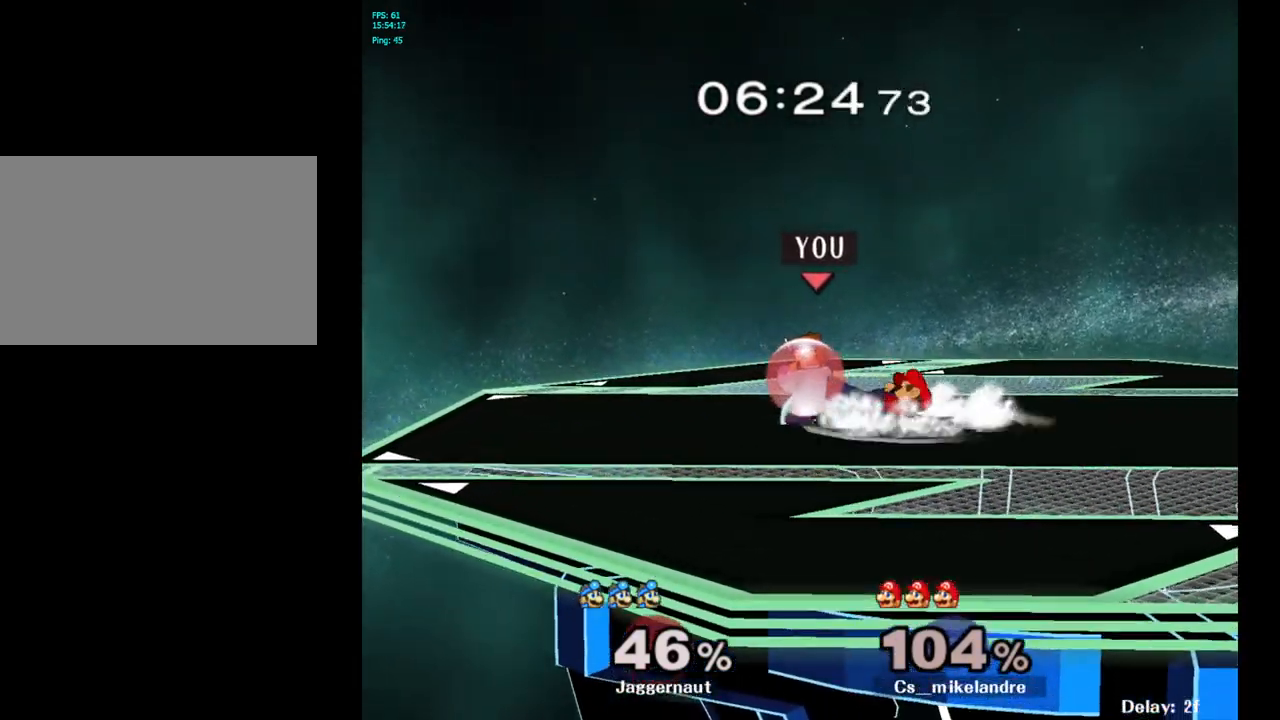
{"buttons": ["Y"], "left_stick": "right", "right_stick": "center", "events": [[383, "R1", "up"], [467, "left_stick", "right"], [483, "Y", "down"]]}
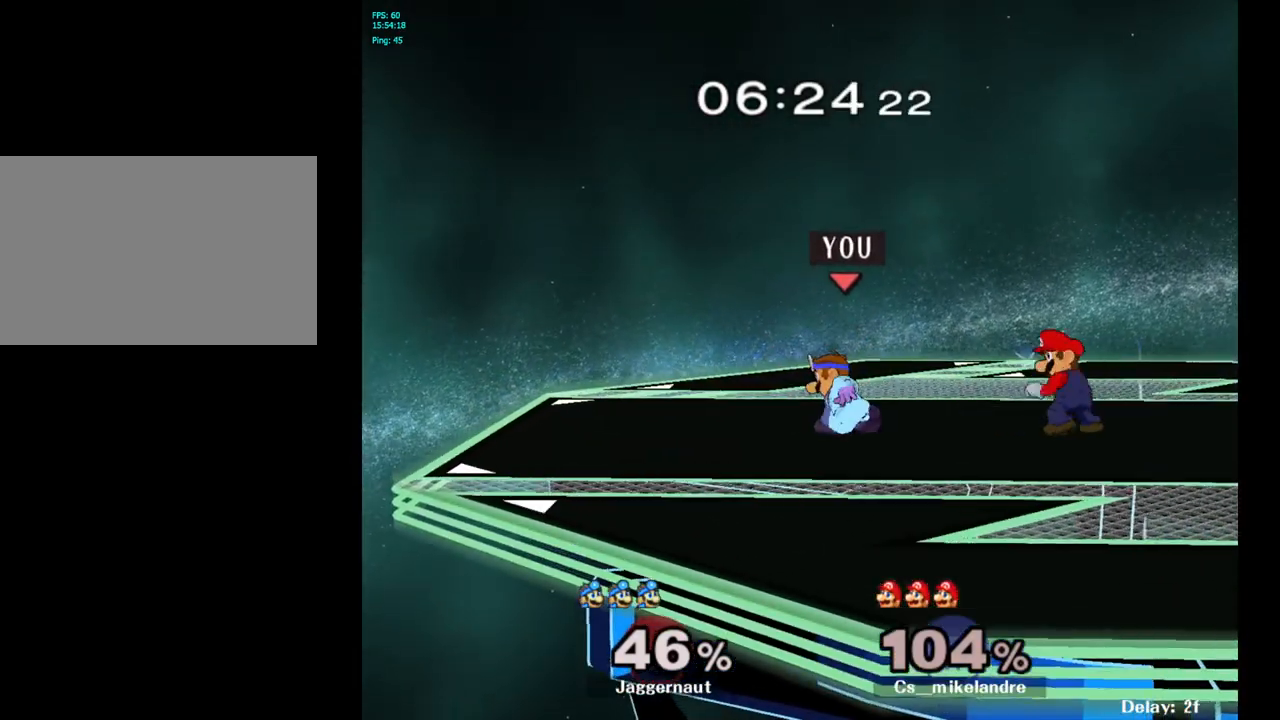
{"buttons": [], "left_stick": "right", "right_stick": "center", "events": [[33, "Y", "up"], [217, "A", "down"], [383, "A", "up"]]}
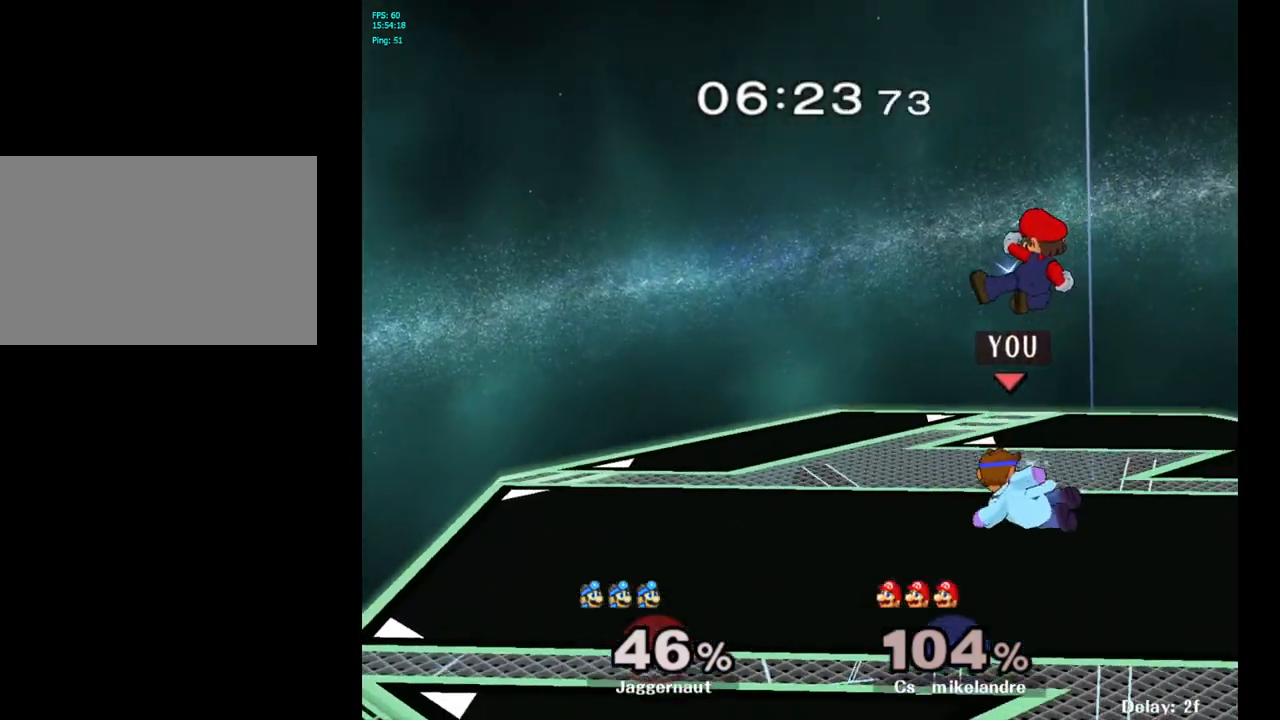
{"buttons": ["R1"], "left_stick": "up", "right_stick": "center", "events": [[33, "R1", "down"], [33, "left_stick", "down"], [150, "left_stick", "center"], [500, "left_stick", "up"]]}
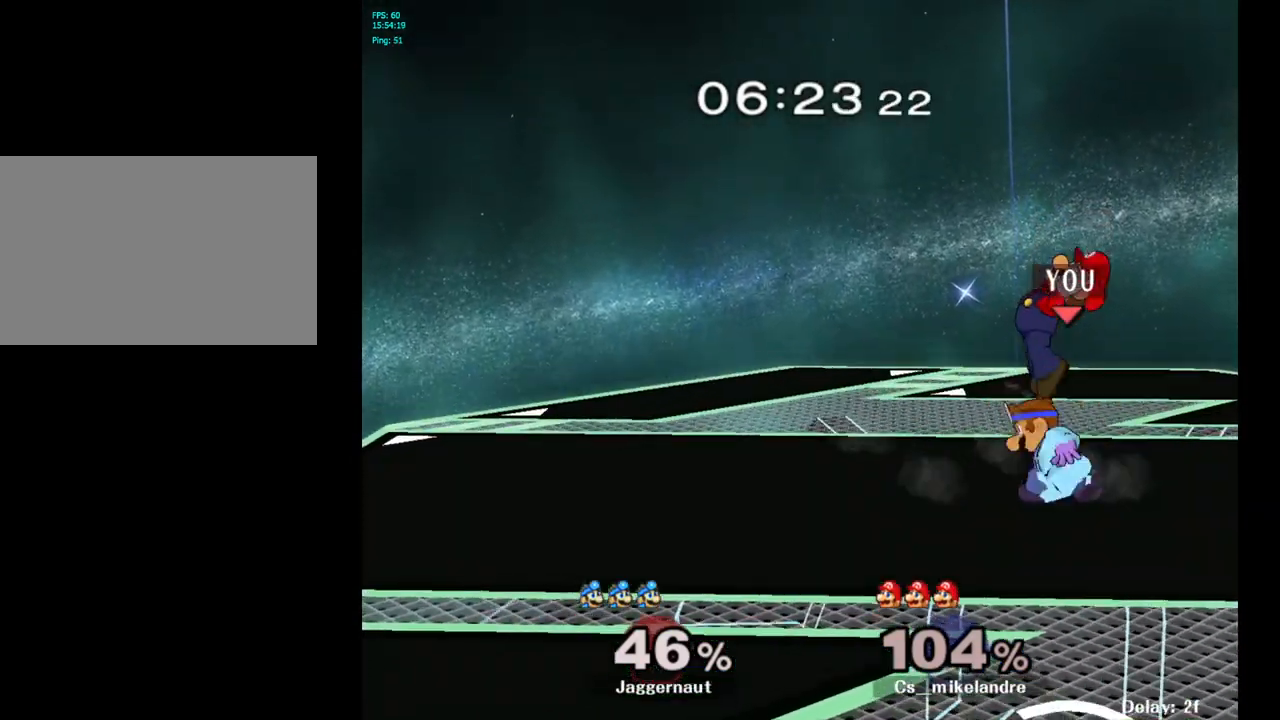
{"buttons": [], "left_stick": "center", "right_stick": "center", "events": [[17, "right_stick", "up"], [67, "left_stick", "center"], [83, "right_stick", "center"], [500, "R1", "up"]]}
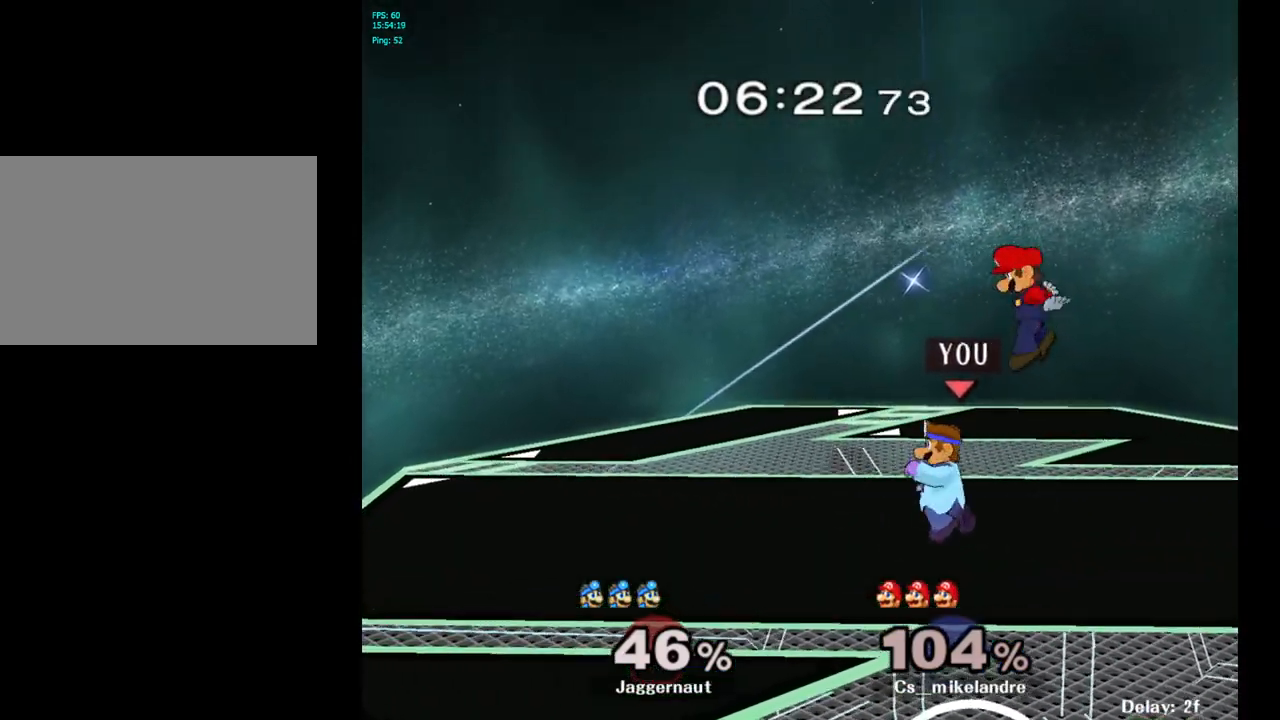
{"buttons": ["R1"], "left_stick": "center", "right_stick": "center", "events": [[200, "A", "down"], [233, "A", "up"], [233, "R1", "down"]]}
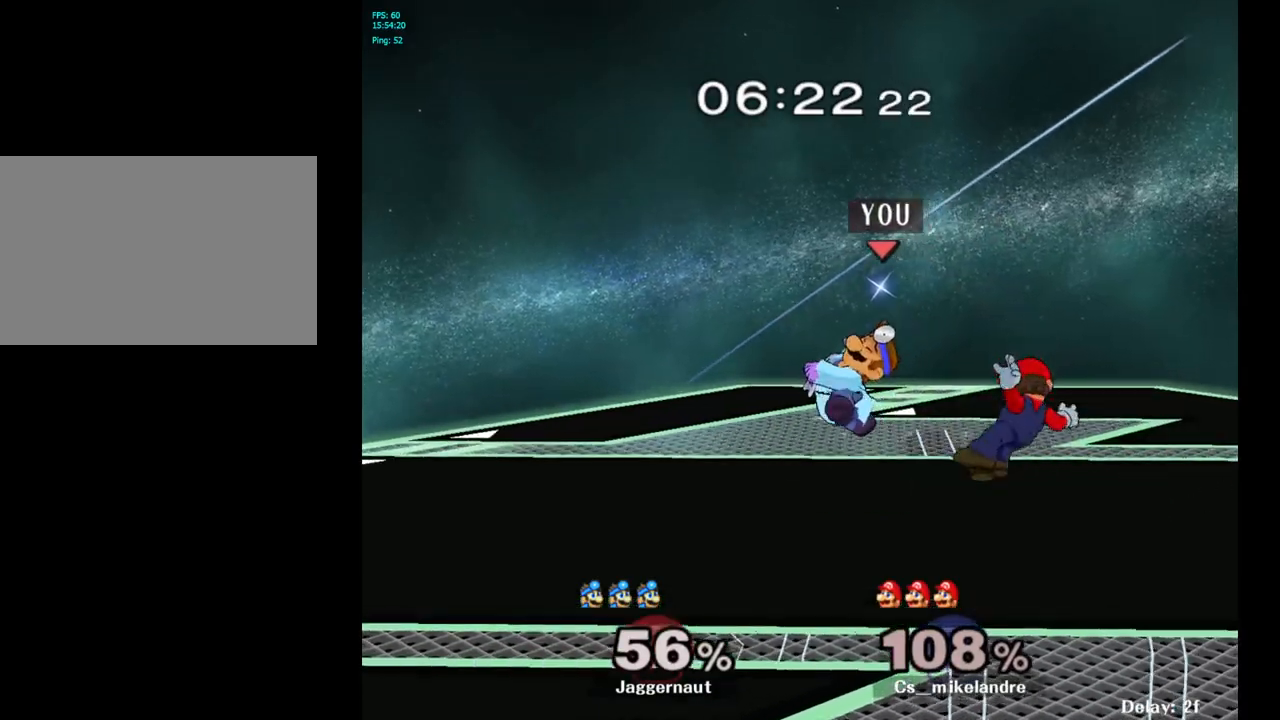
{"buttons": ["R1"], "left_stick": "center", "right_stick": "center", "events": []}
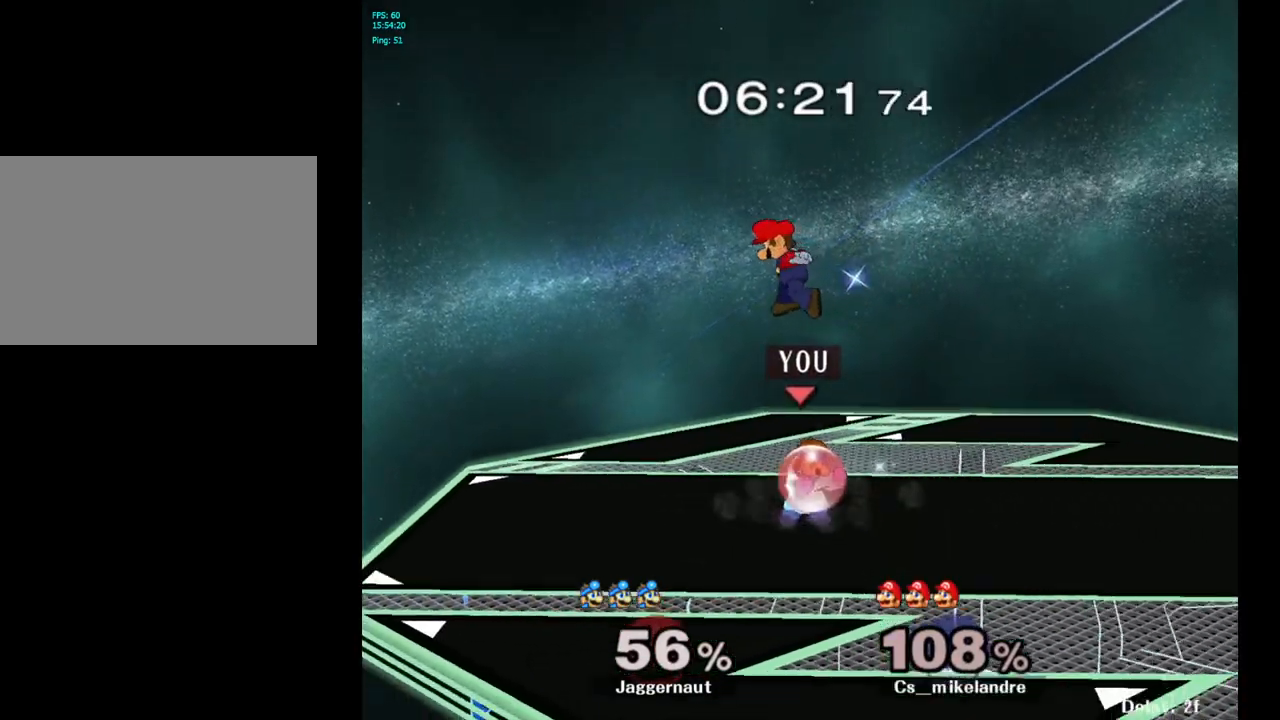
{"buttons": [], "left_stick": "center", "right_stick": "center", "events": [[250, "left_stick", "right"], [450, "R1", "up"], [450, "left_stick", "center"]]}
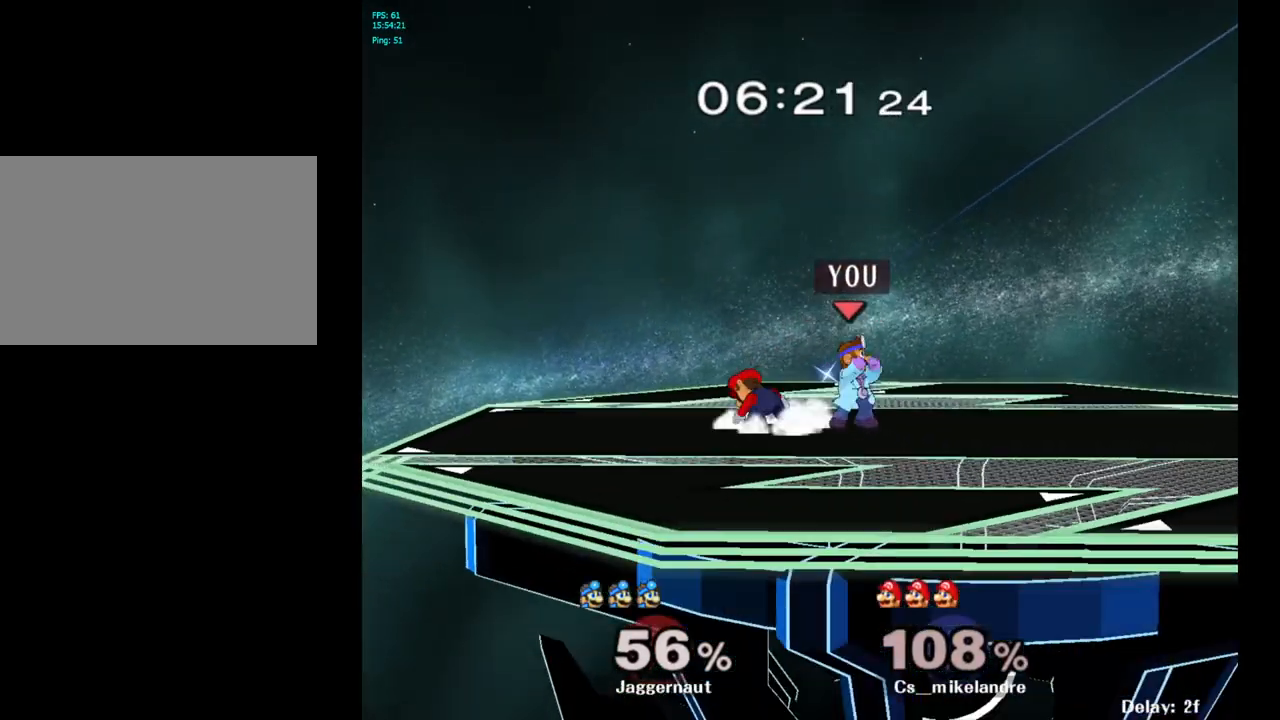
{"buttons": [], "left_stick": "center", "right_stick": "center", "events": [[250, "Y", "down"], [483, "Y", "up"]]}
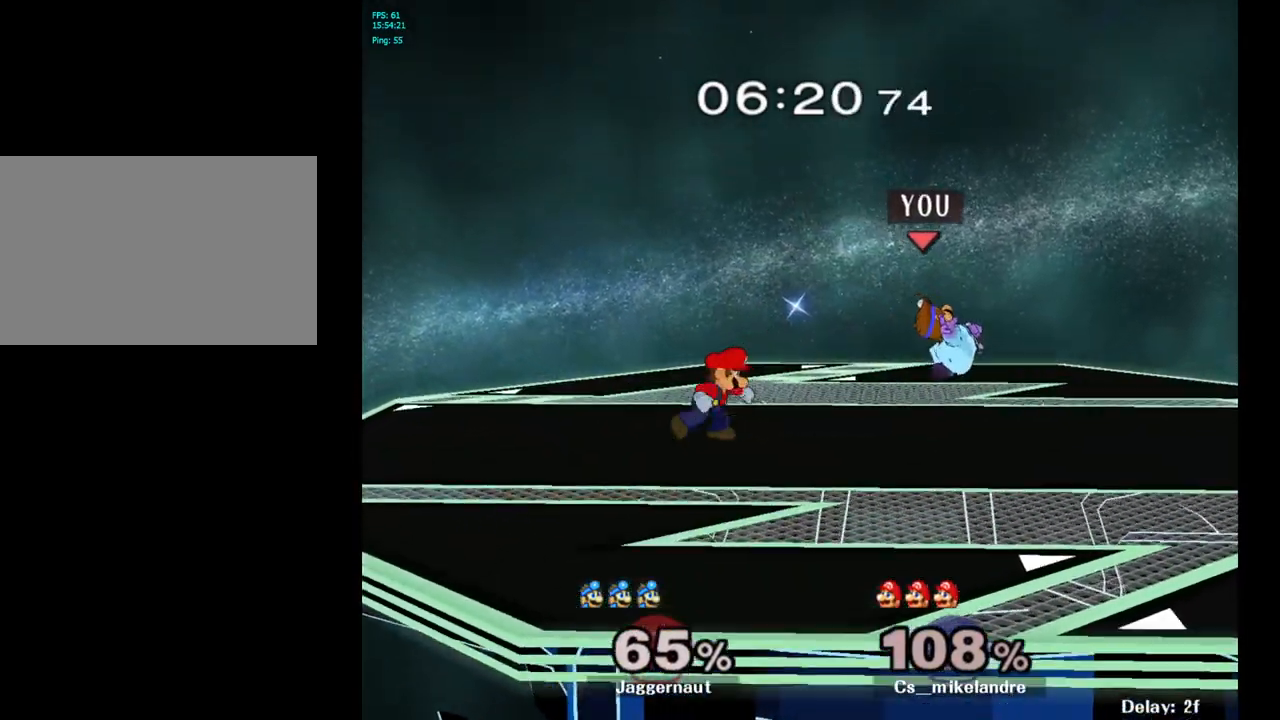
{"buttons": ["Y"], "left_stick": "center", "right_stick": "center", "events": [[83, "Y", "down"], [167, "Y", "up"], [383, "Y", "down"]]}
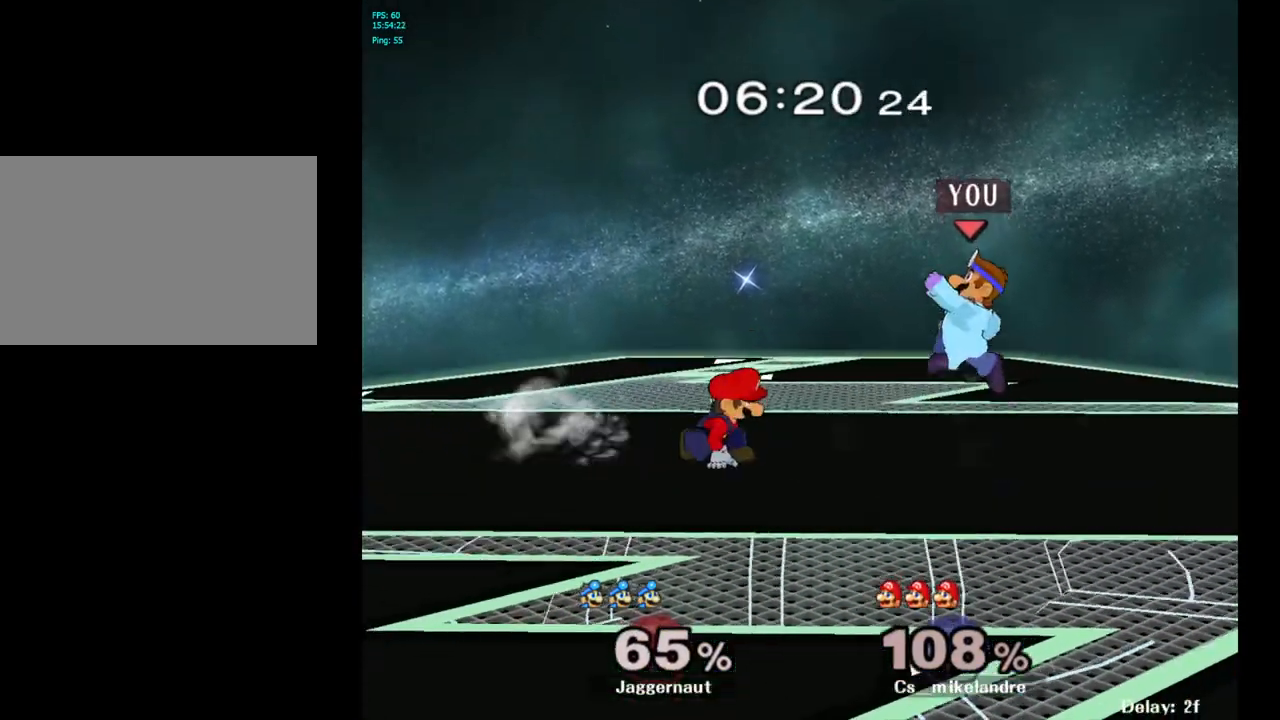
{"buttons": [], "left_stick": "center", "right_stick": "center", "events": [[83, "Y", "up"], [100, "left_stick", "up-left"], [150, "left_stick", "center"], [200, "A", "down"], [317, "A", "up"]]}
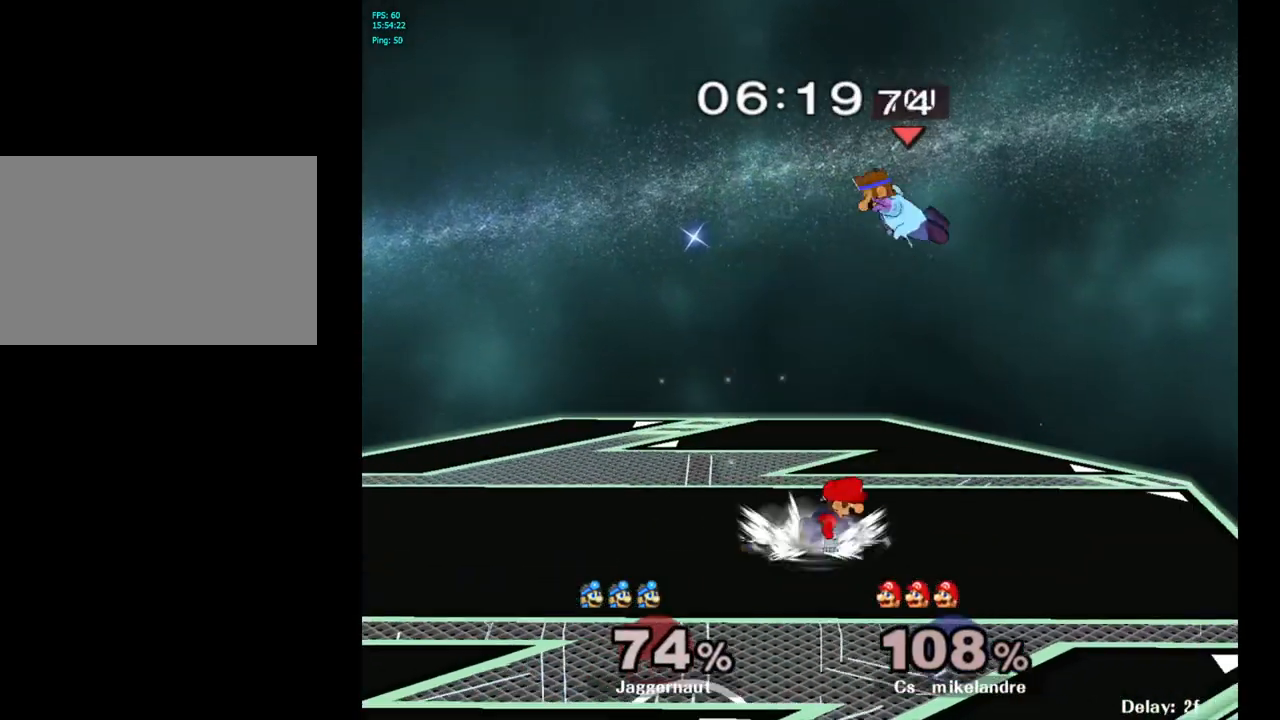
{"buttons": ["Y"], "left_stick": "up", "right_stick": "center", "events": [[267, "Y", "down"], [333, "left_stick", "up"], [367, "Y", "up"], [417, "Y", "down"]]}
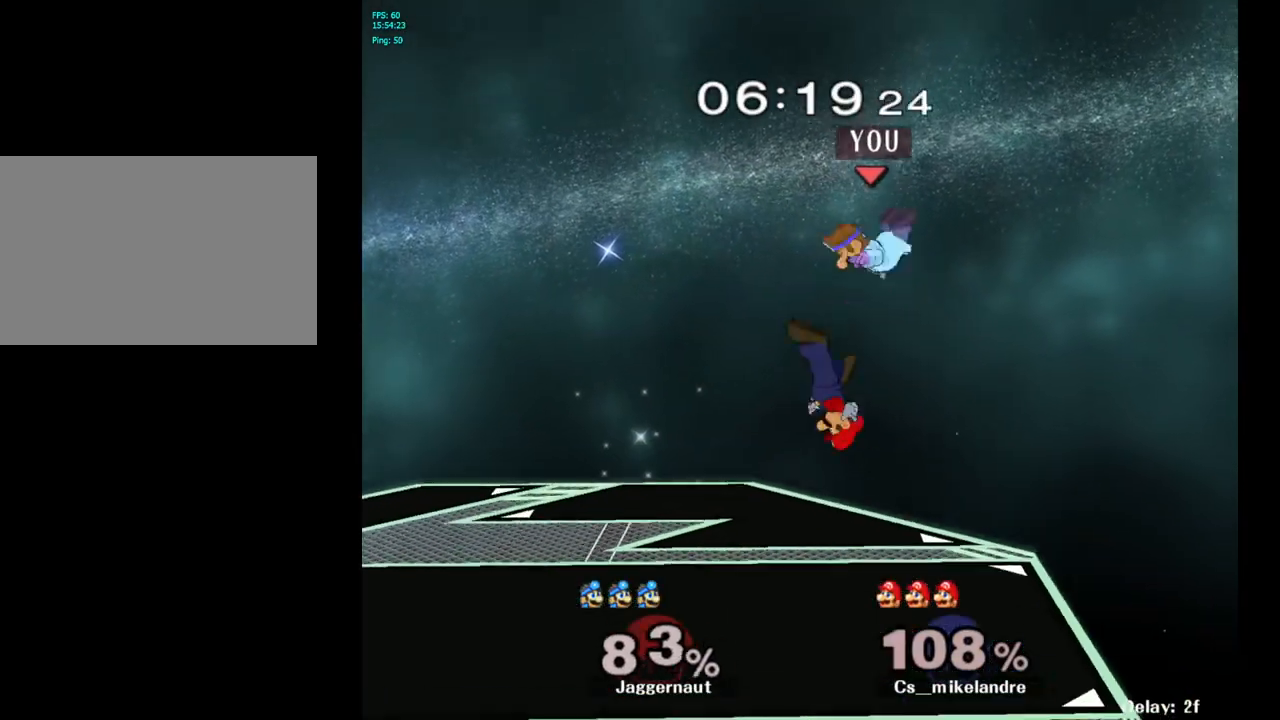
{"buttons": [], "left_stick": "up-left", "right_stick": "center", "events": [[67, "Y", "up"], [133, "left_stick", "up-left"]]}
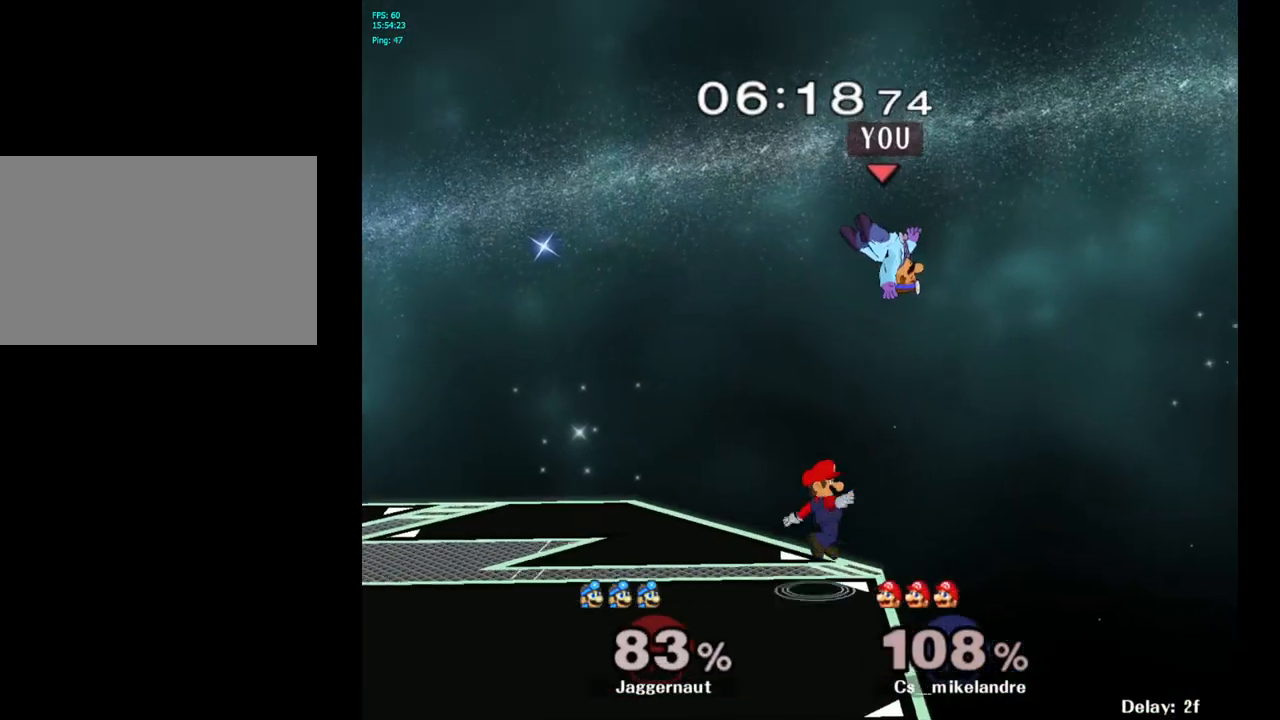
{"buttons": [], "left_stick": "up-left", "right_stick": "center", "events": [[150, "right_stick", "down"], [283, "right_stick", "center"]]}
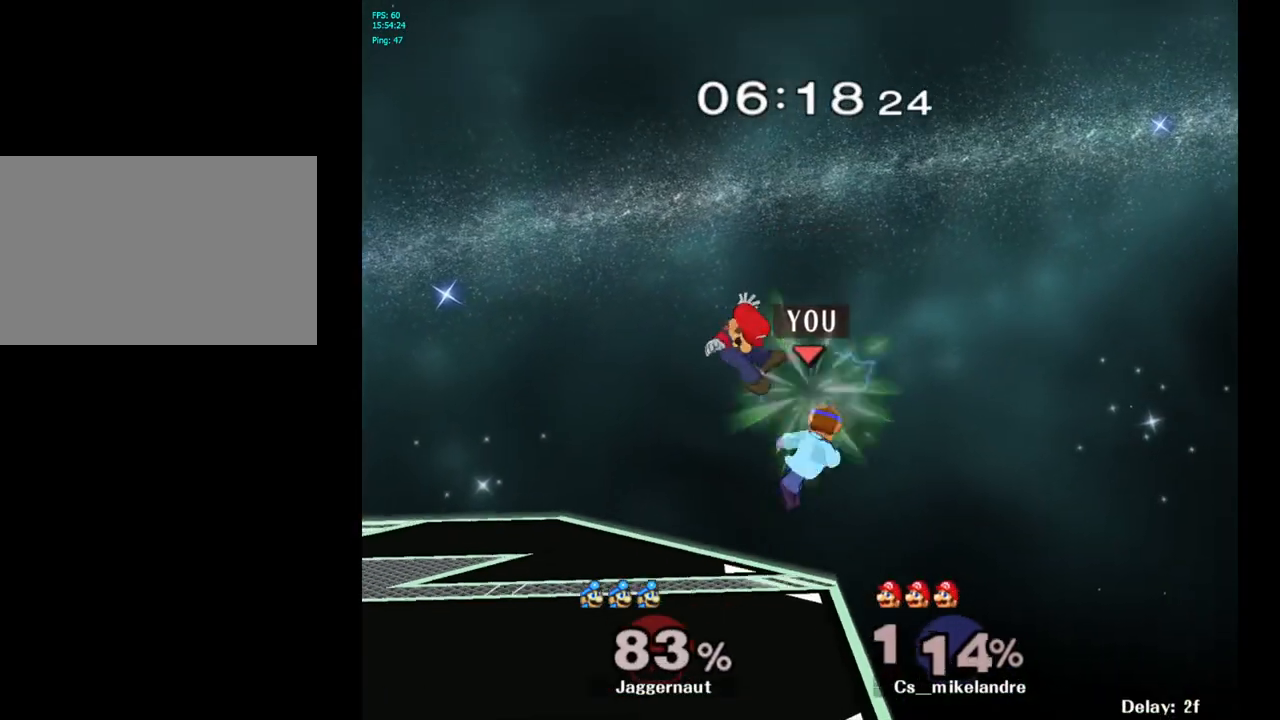
{"buttons": ["A"], "left_stick": "up", "right_stick": "center", "events": [[233, "R1", "down"], [417, "R1", "up"], [417, "left_stick", "up"], [467, "A", "down"]]}
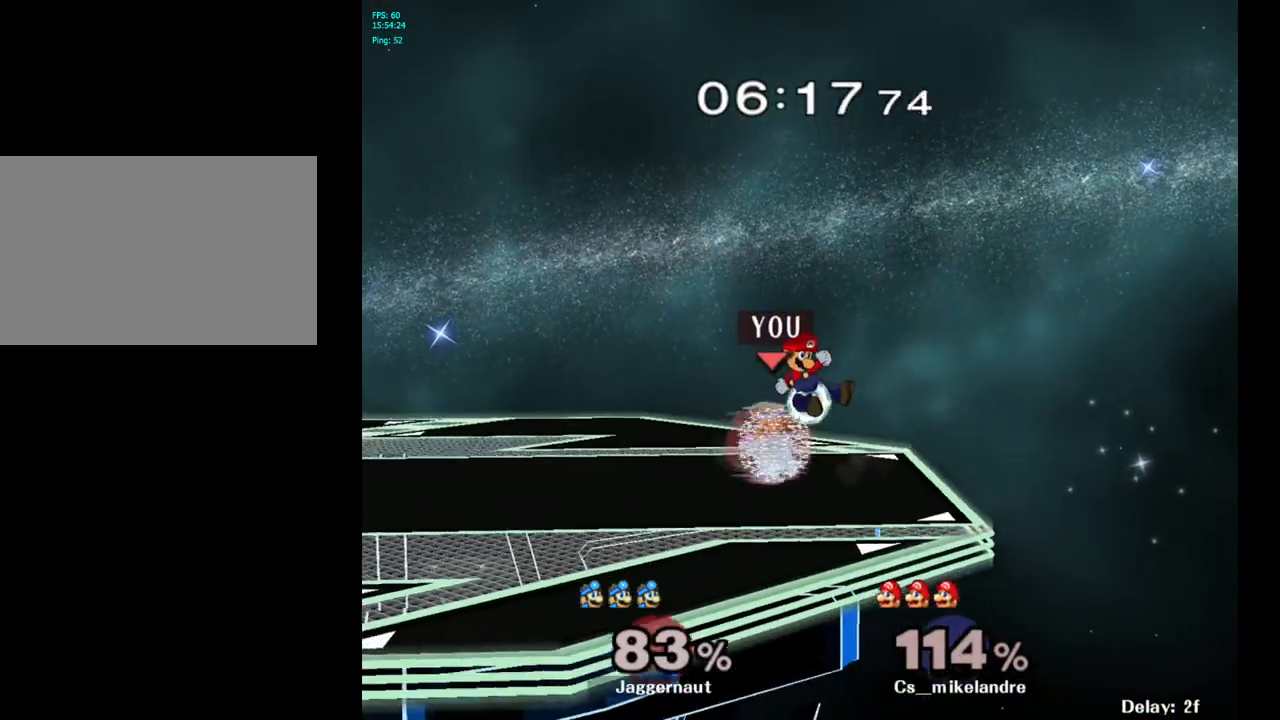
{"buttons": ["Y"], "left_stick": "center", "right_stick": "center", "events": [[83, "A", "up"], [167, "A", "down"], [250, "A", "up"], [333, "left_stick", "center"], [483, "Y", "down"]]}
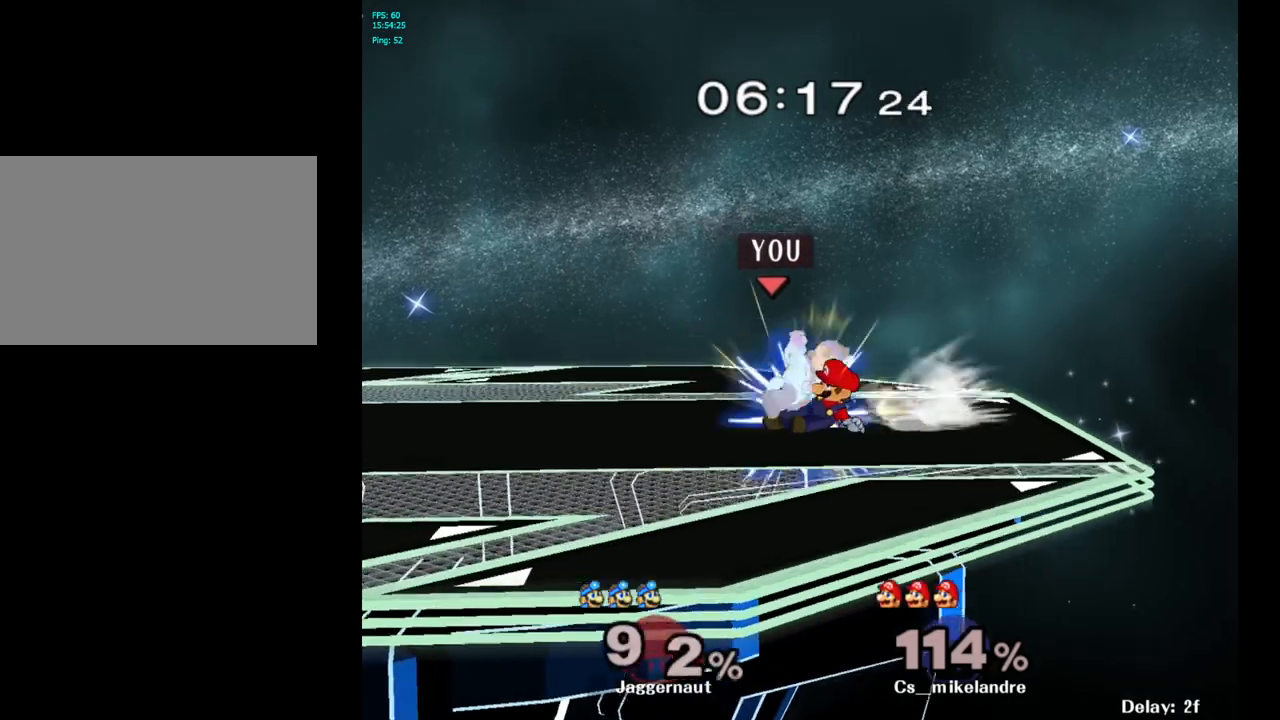
{"buttons": [], "left_stick": "center", "right_stick": "center", "events": [[17, "left_stick", "left"], [233, "Y", "up"], [300, "left_stick", "center"]]}
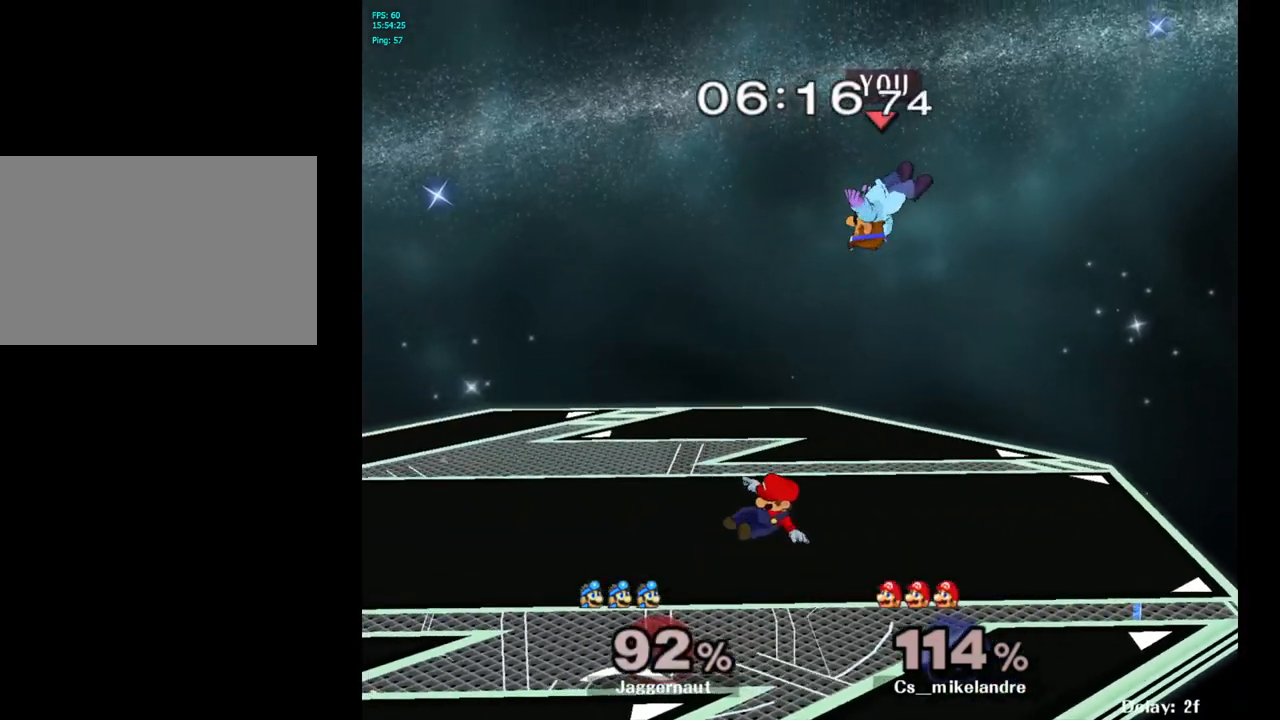
{"buttons": ["Y"], "left_stick": "up", "right_stick": "center", "events": [[133, "Y", "down"], [250, "Y", "up"], [250, "left_stick", "up-left"], [317, "Y", "down"], [367, "left_stick", "up"], [400, "Y", "up"], [467, "Y", "down"]]}